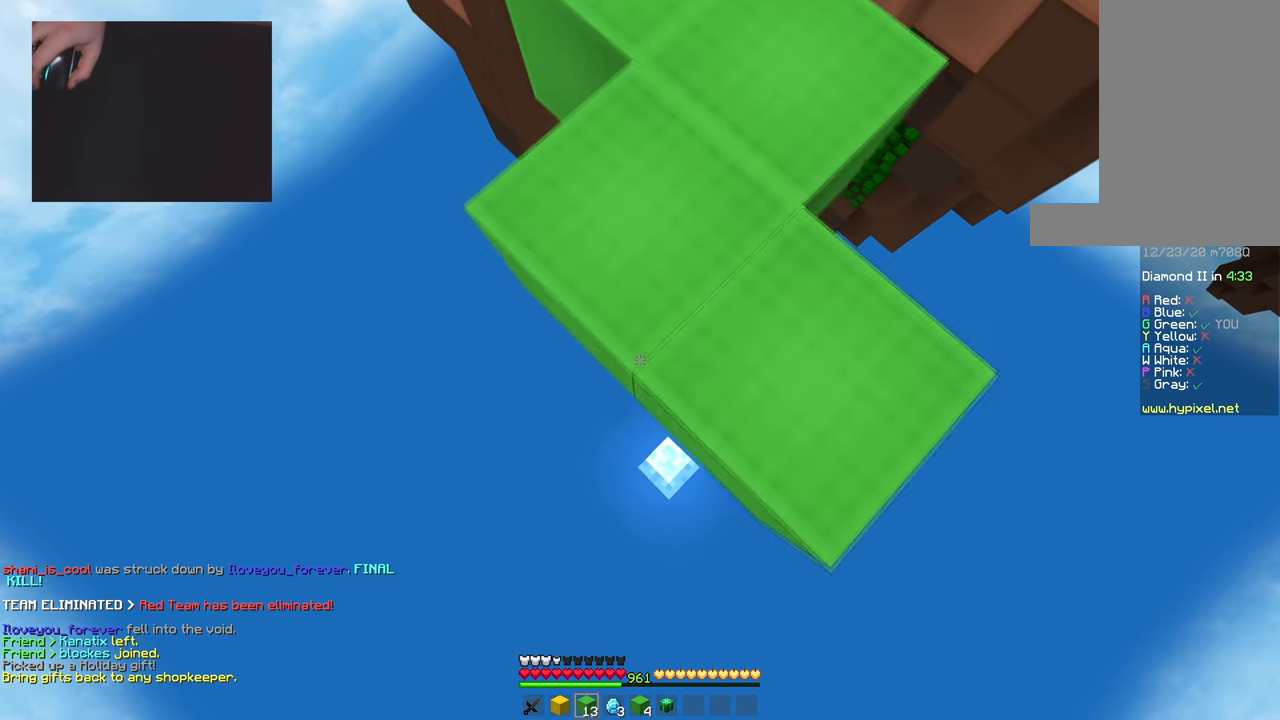
Gameplay with keyboard and mouse; each line is a JSON object with the keys and mouse buttons held at the frame after it. "events" lists presses ("down") and releases ("up") of "a", "d", "s", "space", "w", "mouse_left" and "mouse_right" between this image and that frame as [ms after this image, input, new state], when the widget could be followed in between. "mouse_left", "mouse_right" = the "left", "right" buttons of the "mouse" list. No other keys are recorded. Fast repeated clicks can show as one long hold. Mouse movement is not recorded.
{"keys": ["s"], "mouse": ["right"], "events": []}
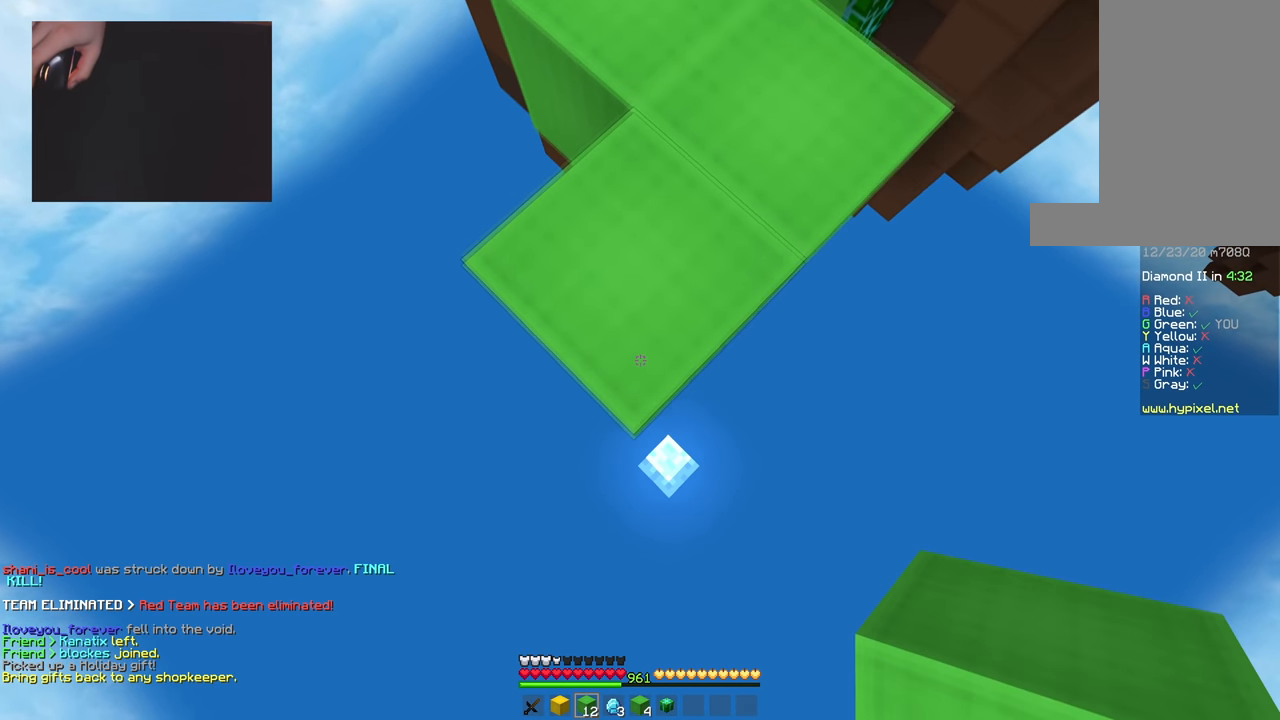
{"keys": ["s"], "mouse": ["right"], "events": []}
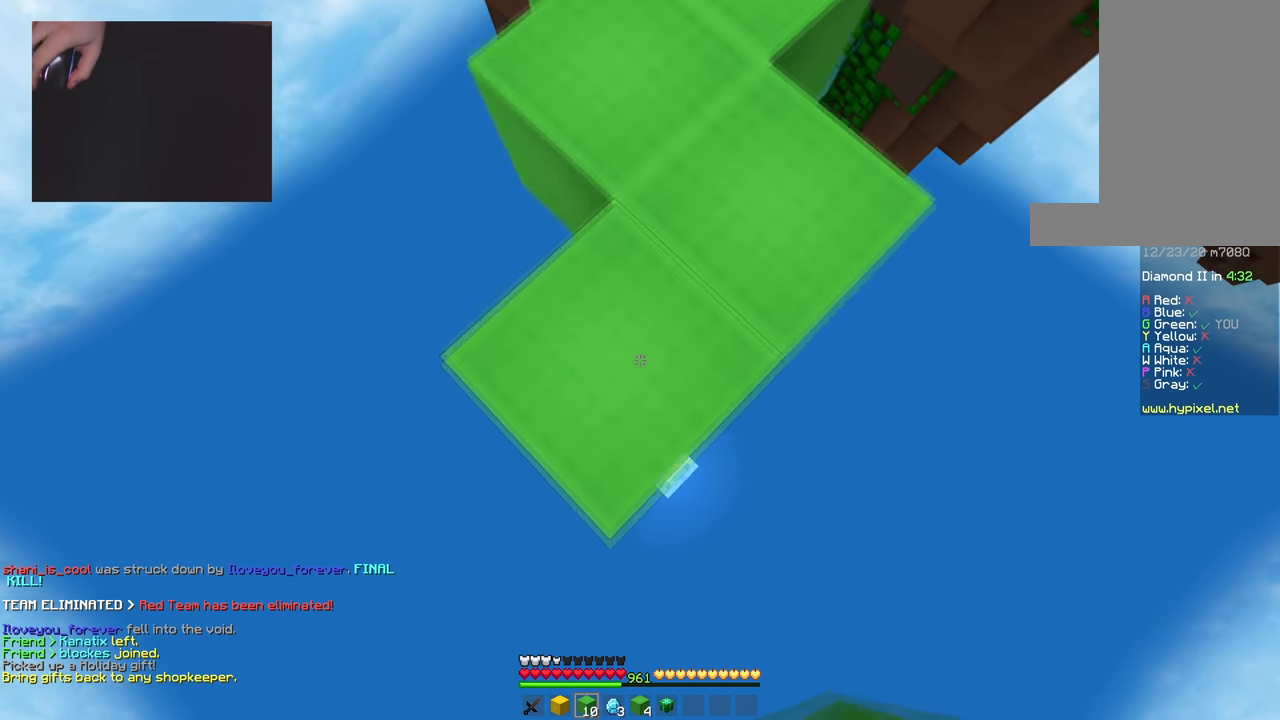
{"keys": ["s"], "mouse": ["right"], "events": []}
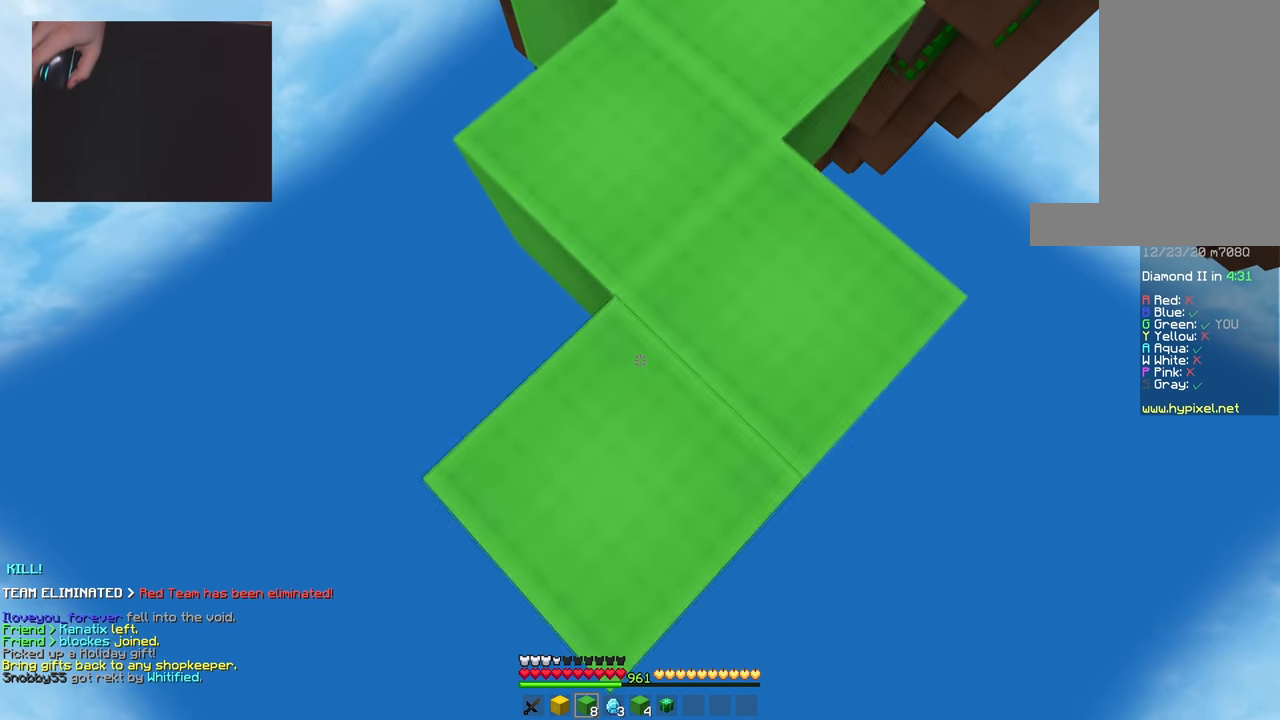
{"keys": ["s"], "mouse": ["right"], "events": [[284, "a", "down"], [467, "a", "up"]]}
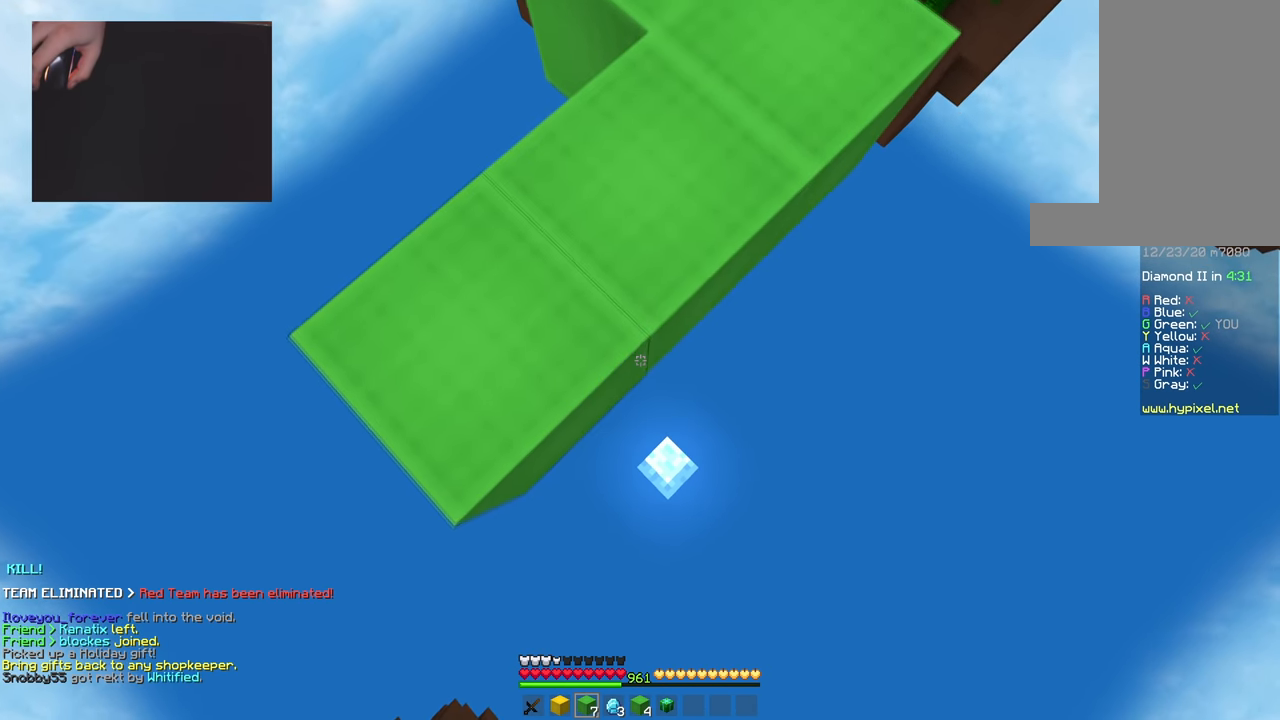
{"keys": ["s"], "mouse": ["right"], "events": []}
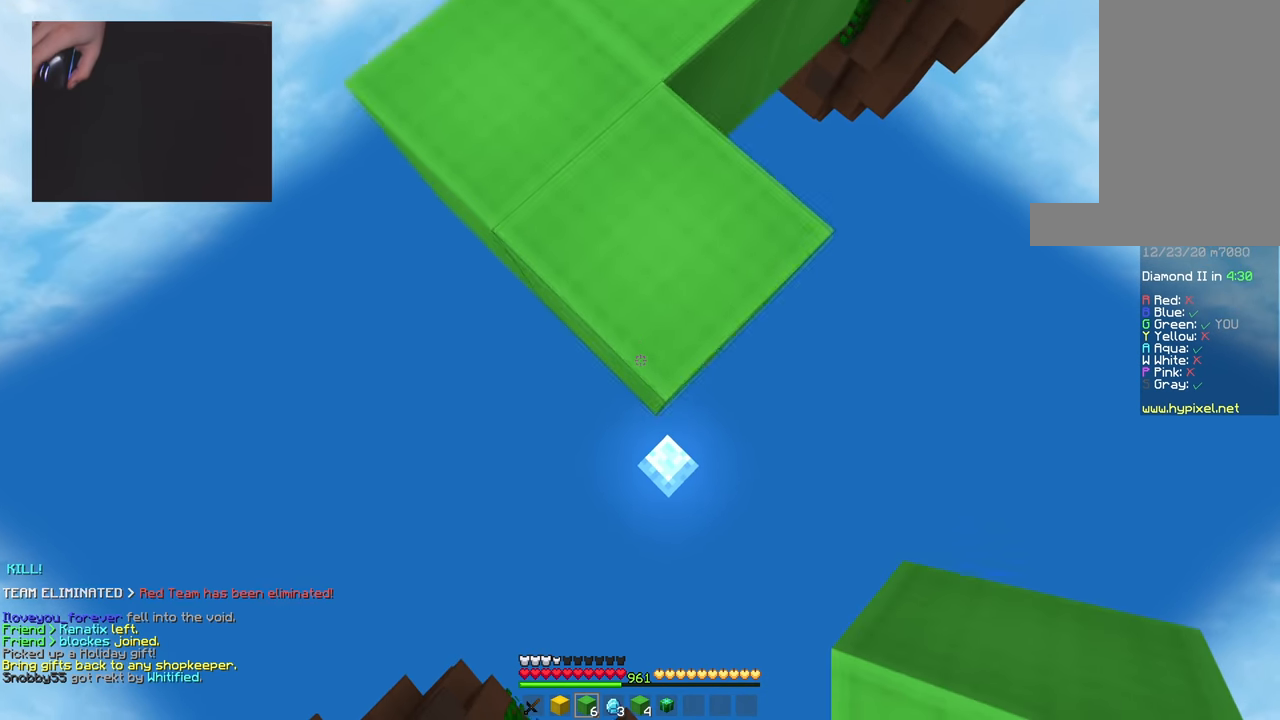
{"keys": ["s"], "mouse": ["right"], "events": [[34, "d", "down"], [167, "d", "up"]]}
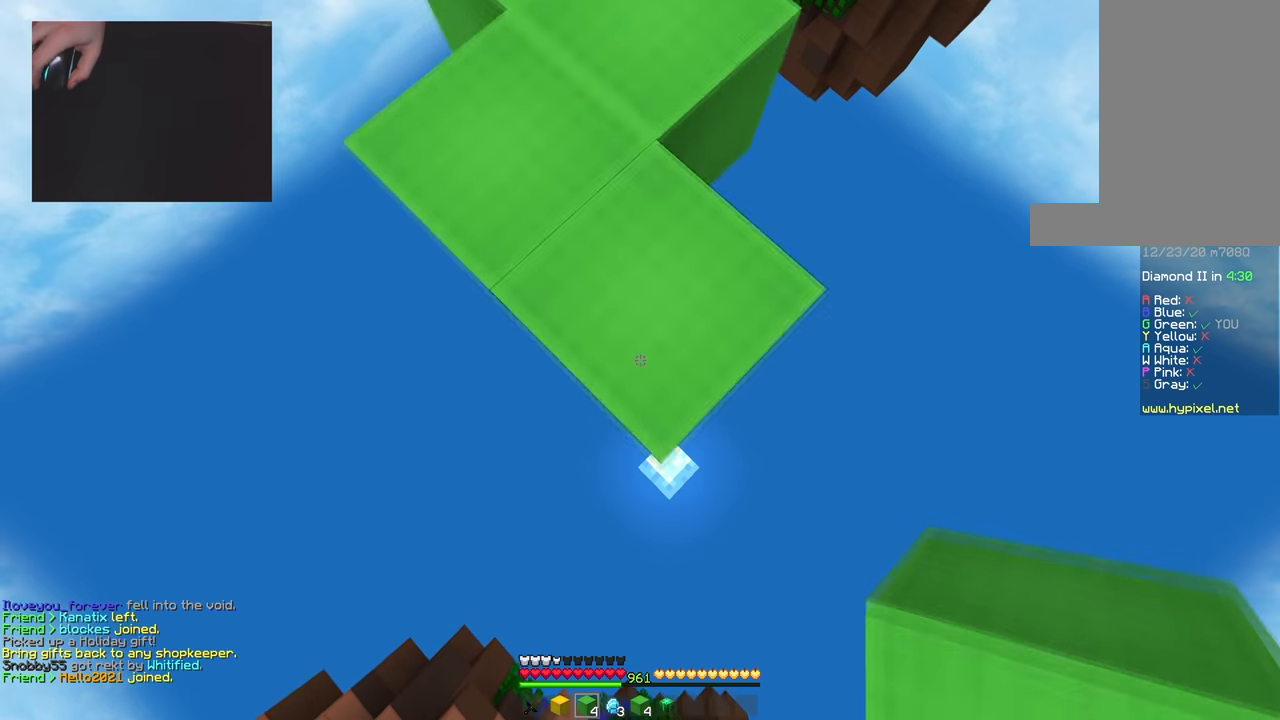
{"keys": ["s"], "mouse": ["right"], "events": [[150, "d", "down"], [200, "d", "up"]]}
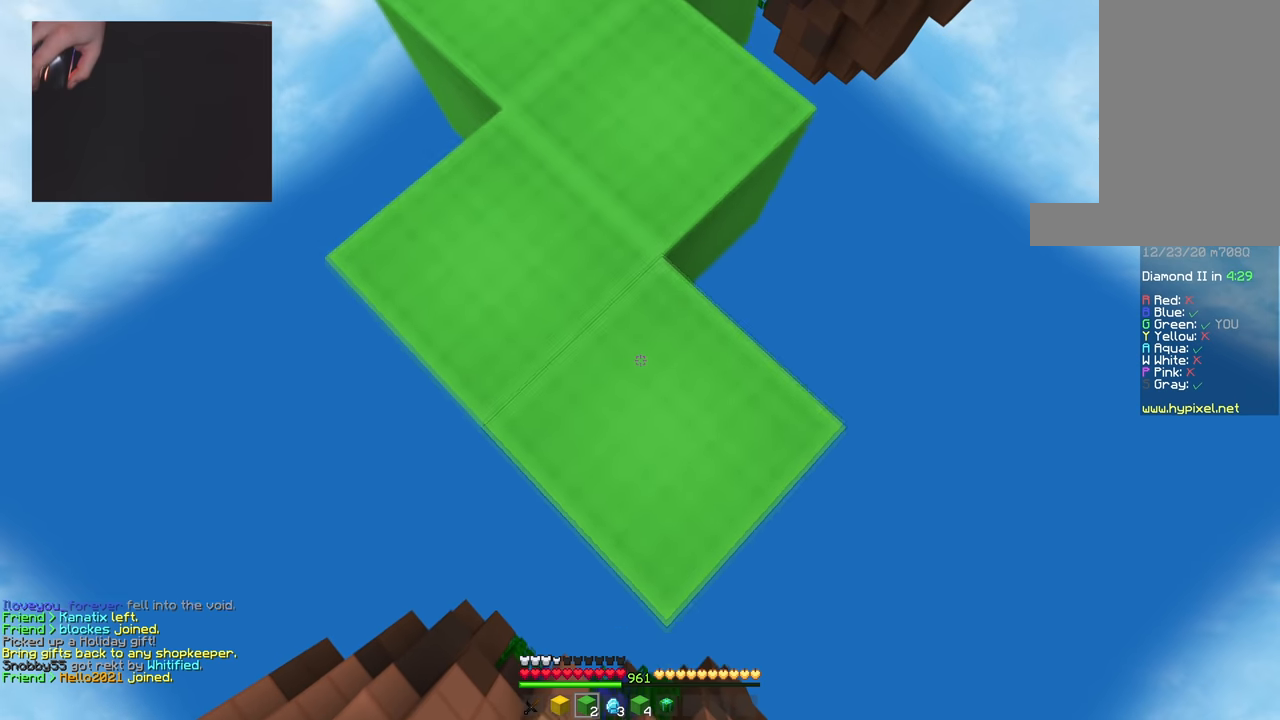
{"keys": ["s"], "mouse": ["right"], "events": [[150, "mouse_right", "up"], [234, "d", "down"], [284, "mouse_right", "down"], [384, "d", "up"]]}
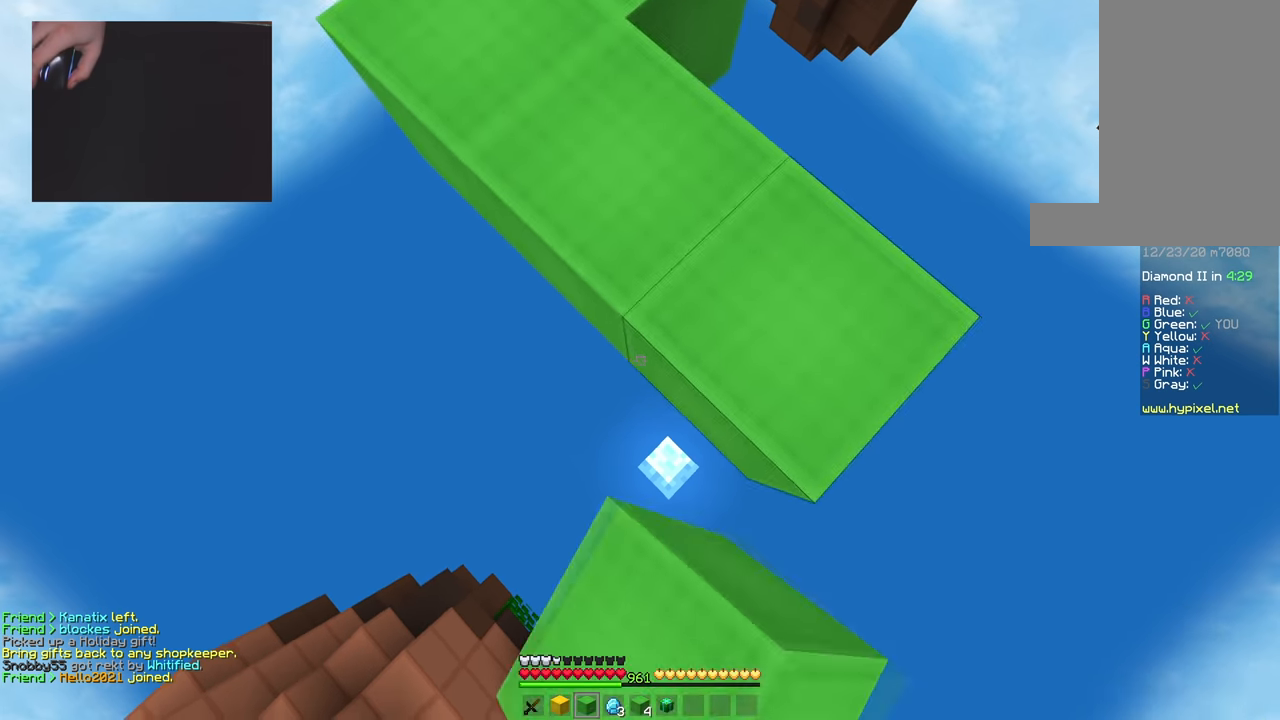
{"keys": [], "mouse": [], "events": [[100, "mouse_right", "up"], [300, "s", "up"]]}
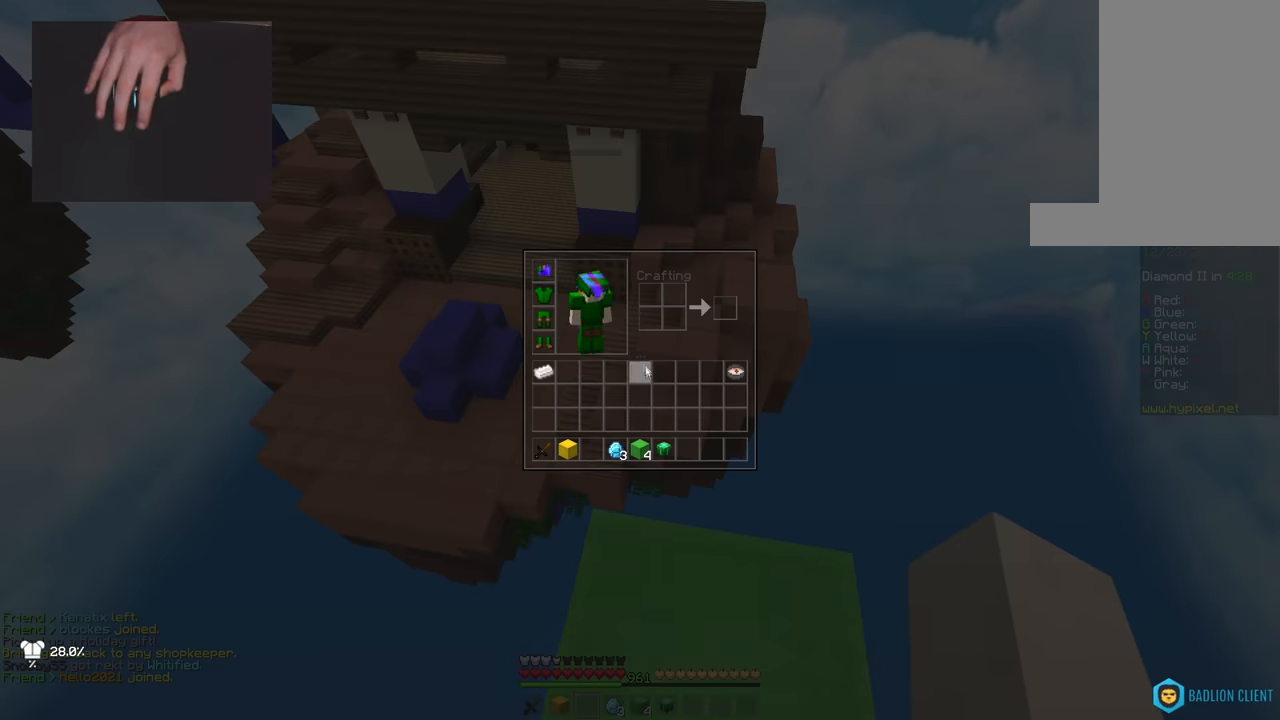
{"keys": [], "mouse": [], "events": []}
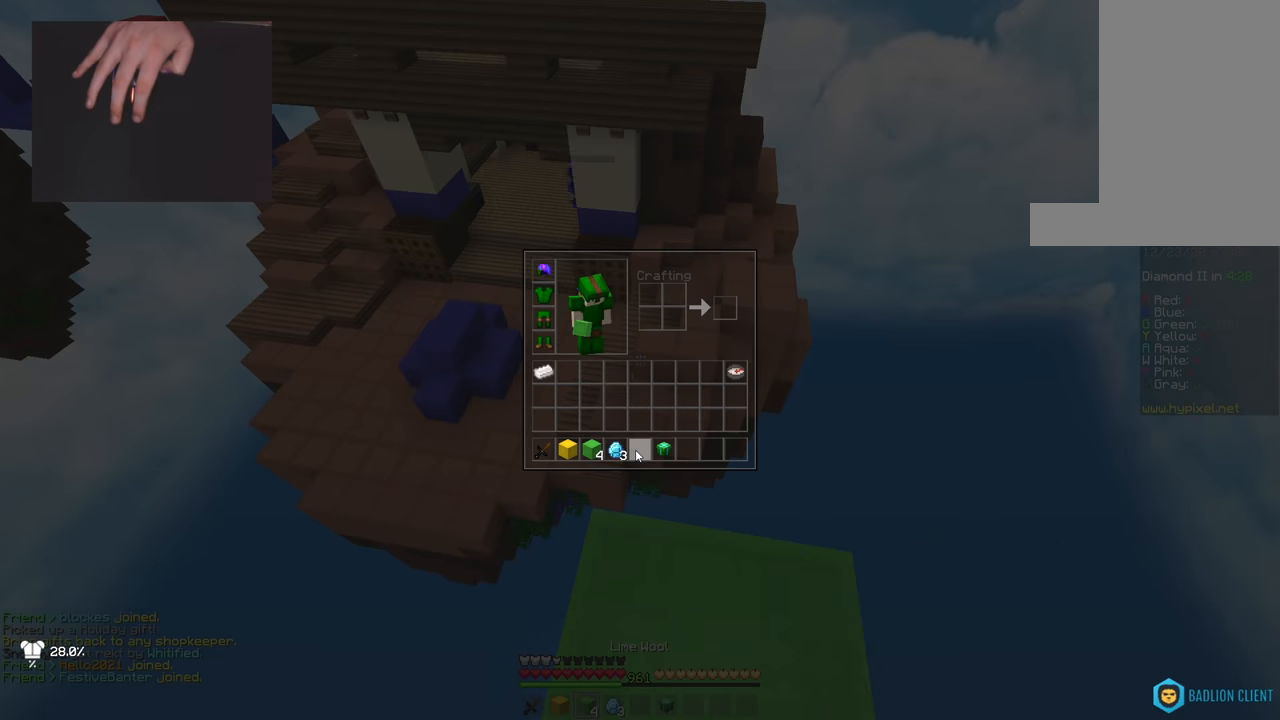
{"keys": ["a", "s"], "mouse": [], "events": [[233, "a", "down"], [333, "s", "down"]]}
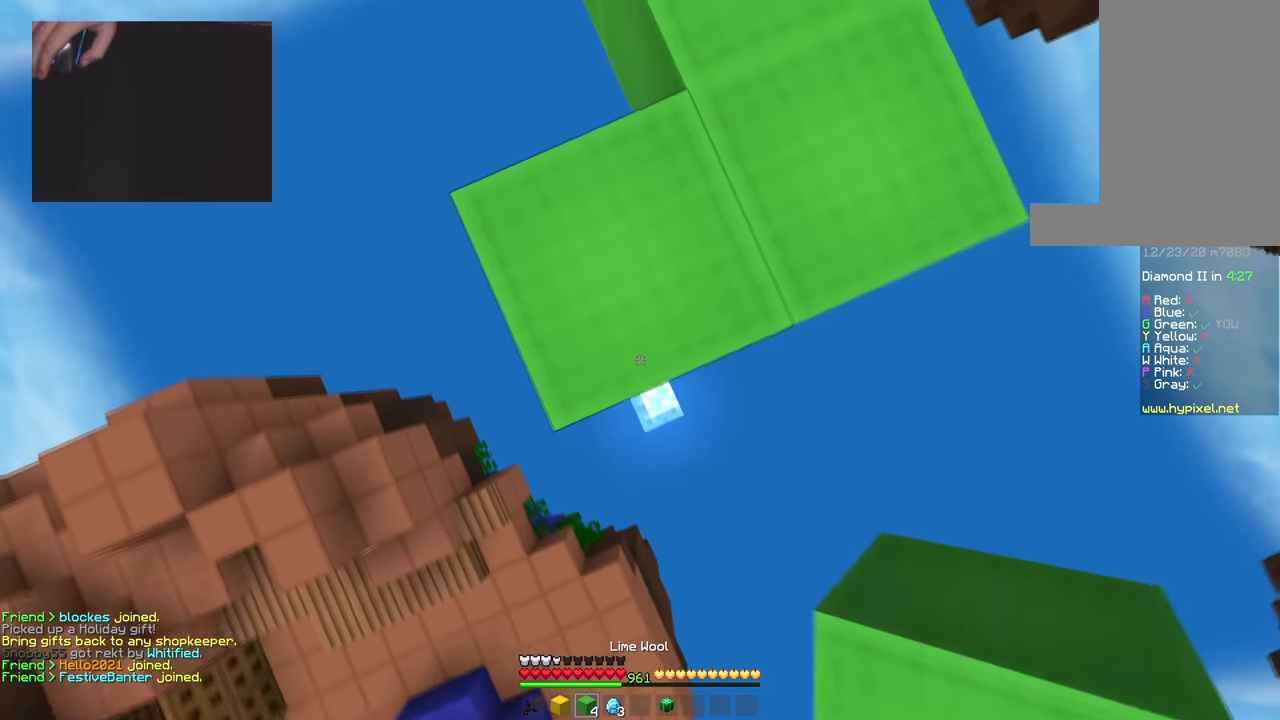
{"keys": ["s"], "mouse": ["right"], "events": [[284, "a", "up"], [351, "a", "down"], [451, "mouse_right", "down"], [501, "a", "up"]]}
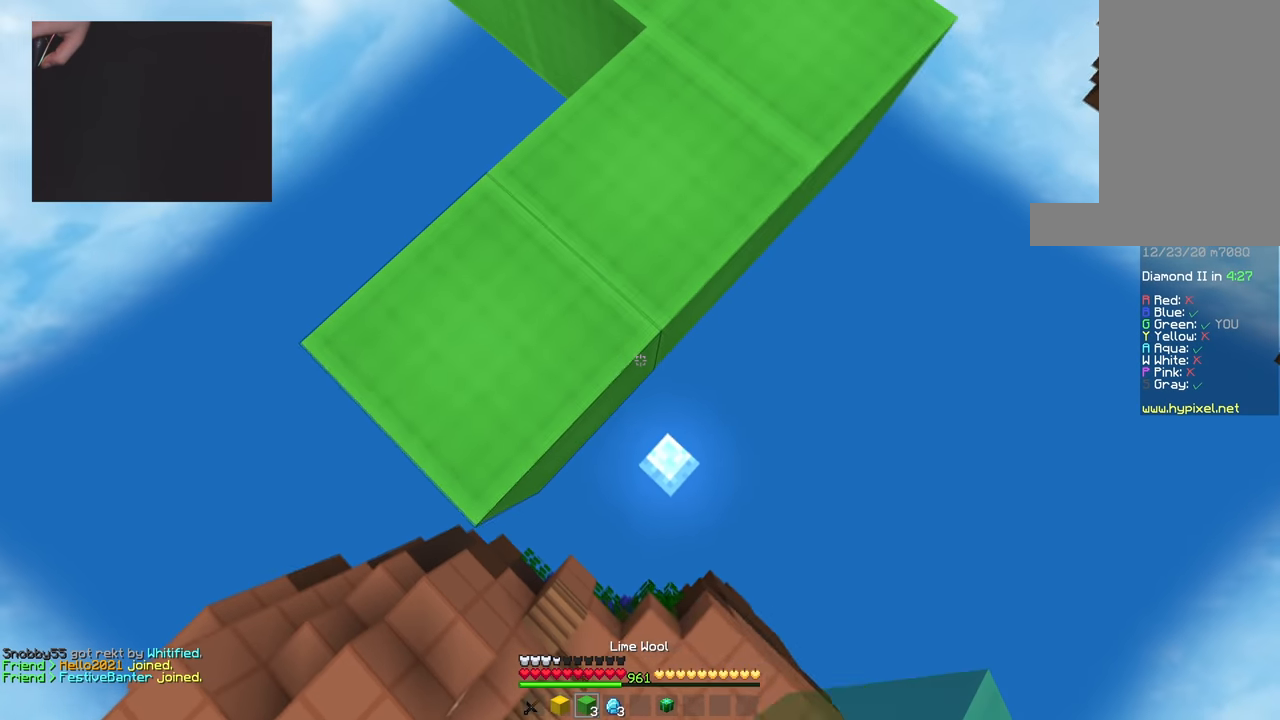
{"keys": ["d", "s"], "mouse": [], "events": [[233, "mouse_right", "up"], [400, "d", "down"]]}
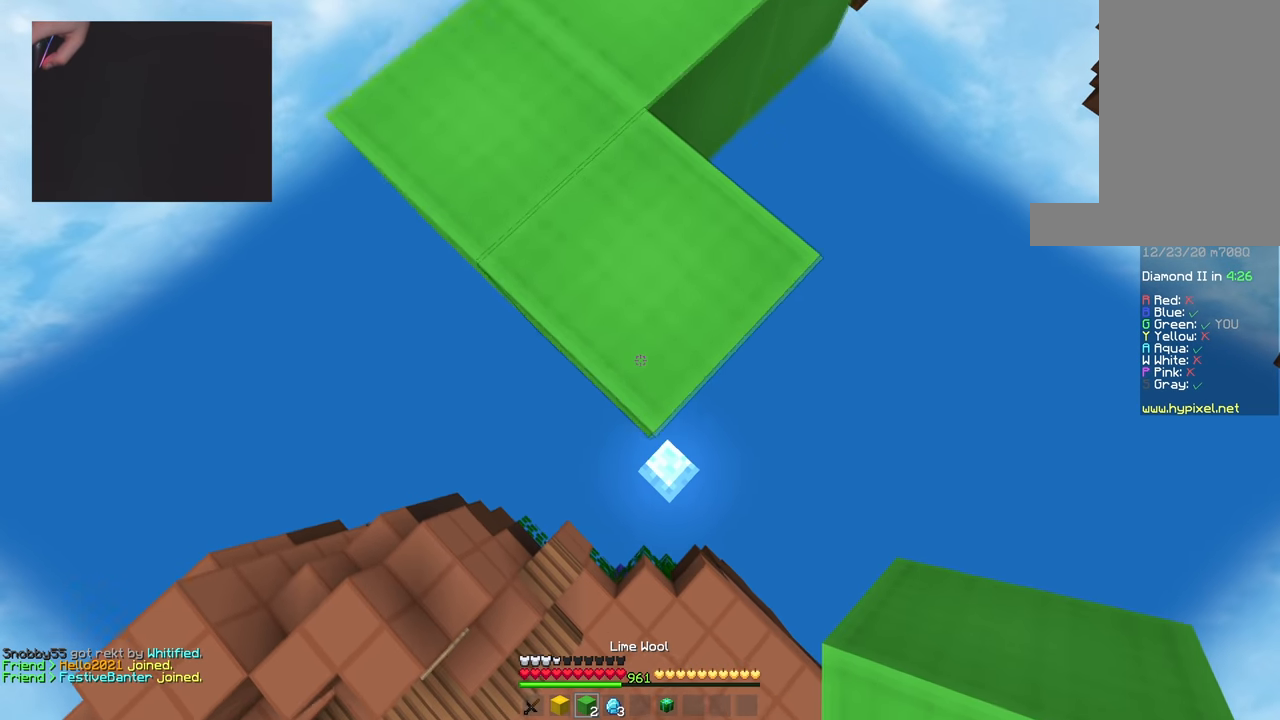
{"keys": ["s"], "mouse": ["right"], "events": [[167, "d", "up"], [184, "mouse_right", "down"], [284, "mouse_right", "up"], [451, "mouse_right", "down"]]}
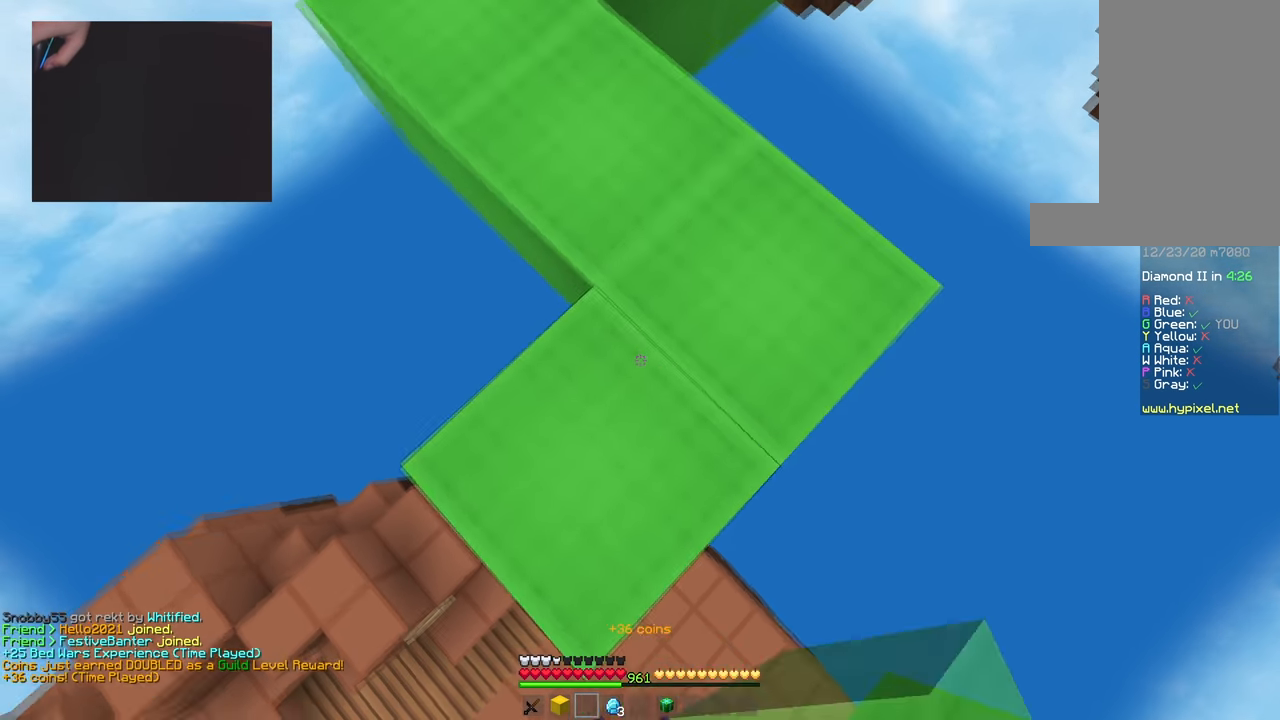
{"keys": [], "mouse": [], "events": [[33, "d", "down"], [67, "mouse_right", "up"], [233, "s", "up"], [283, "d", "up"]]}
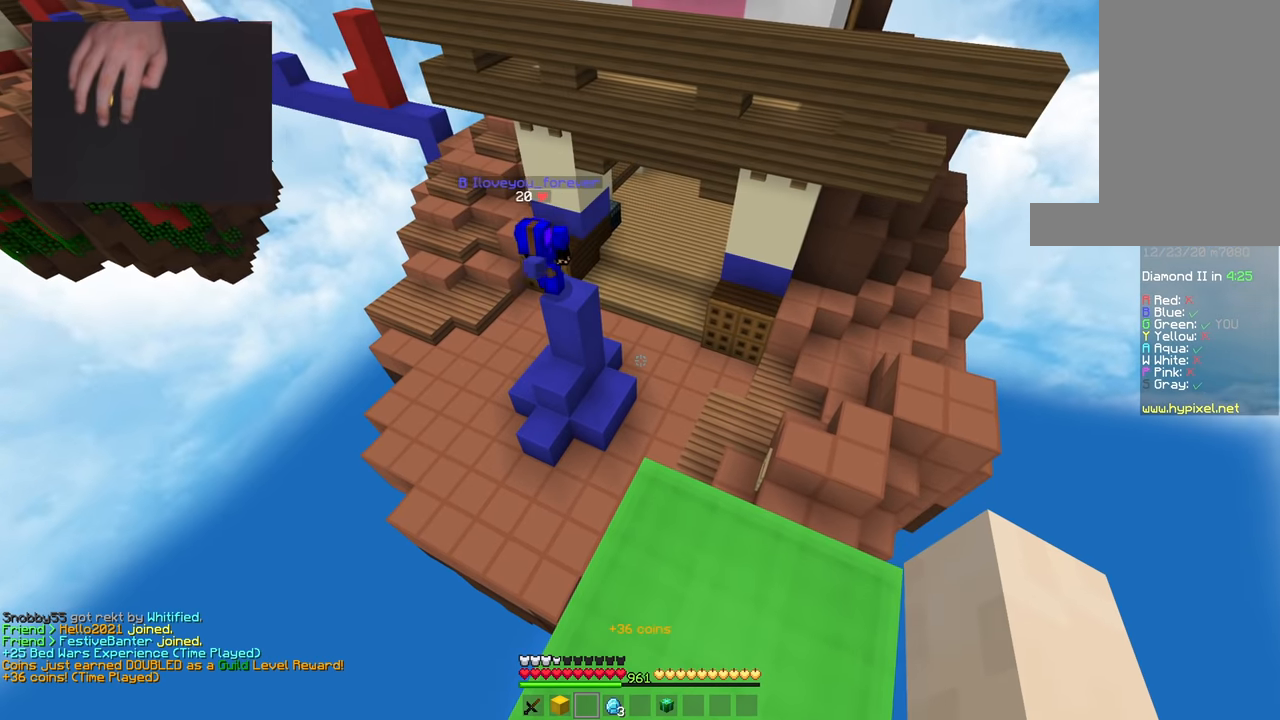
{"keys": [], "mouse": [], "events": []}
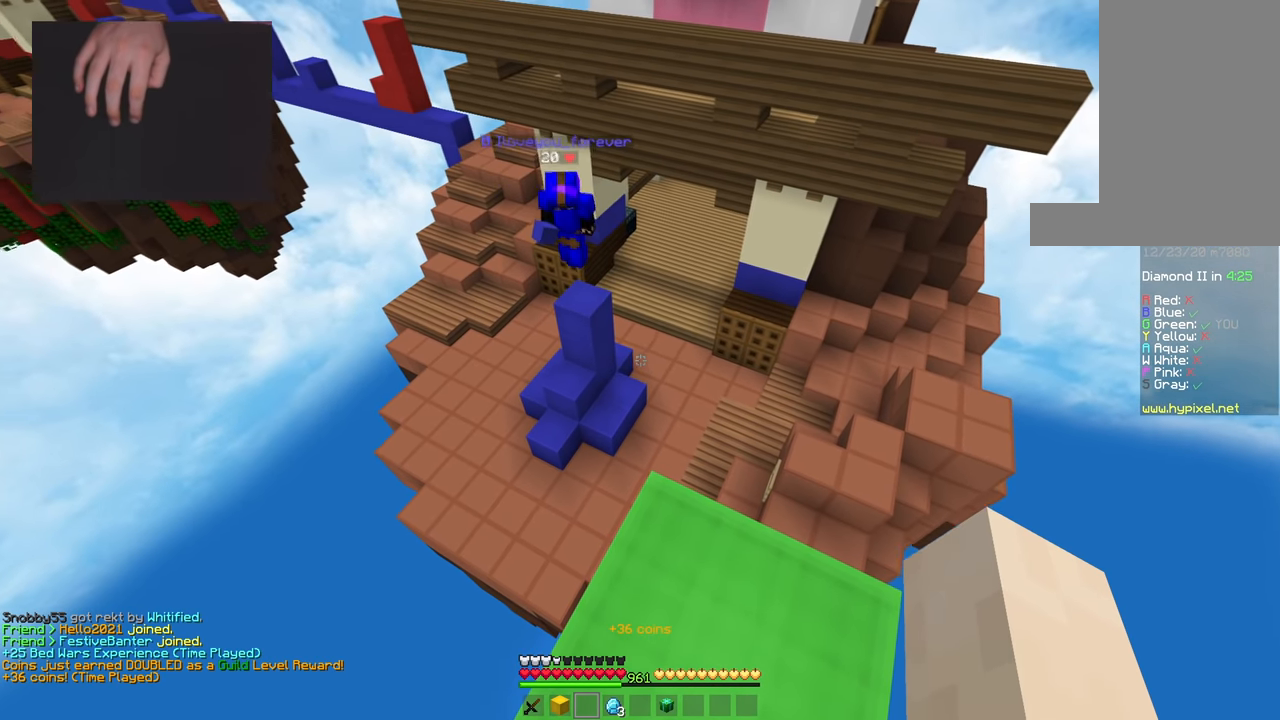
{"keys": [], "mouse": [], "events": []}
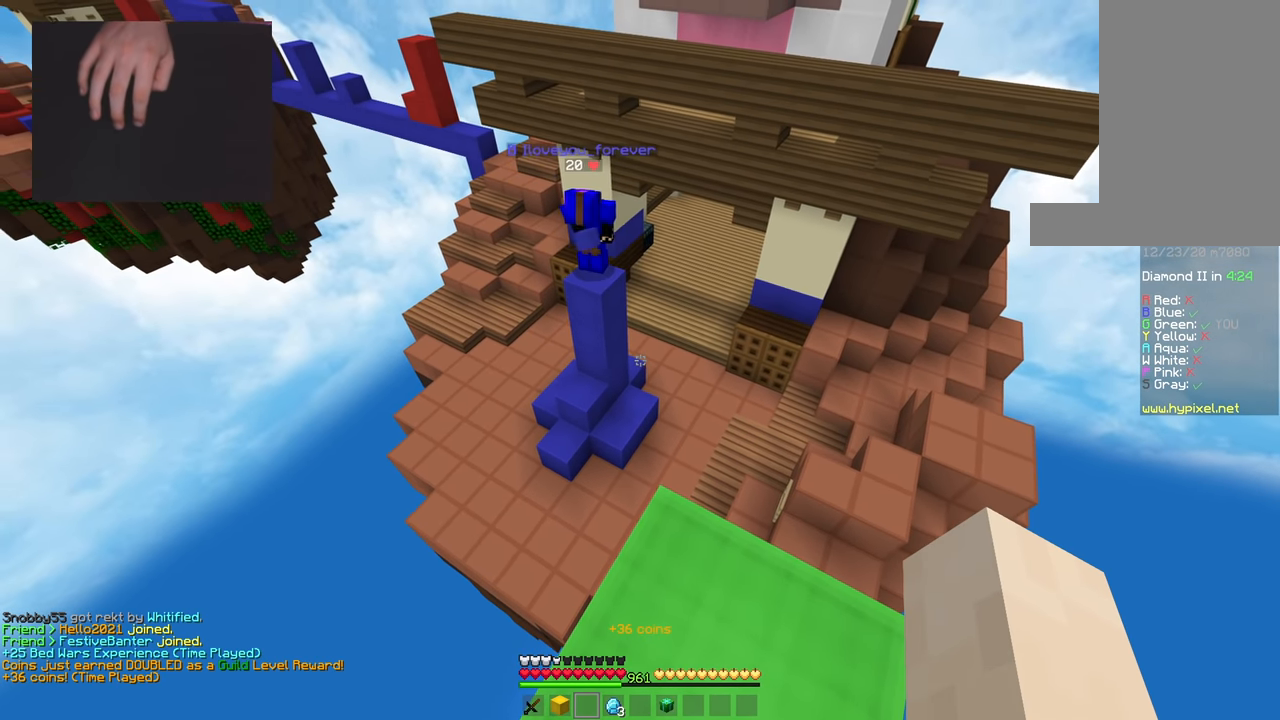
{"keys": [], "mouse": [], "events": []}
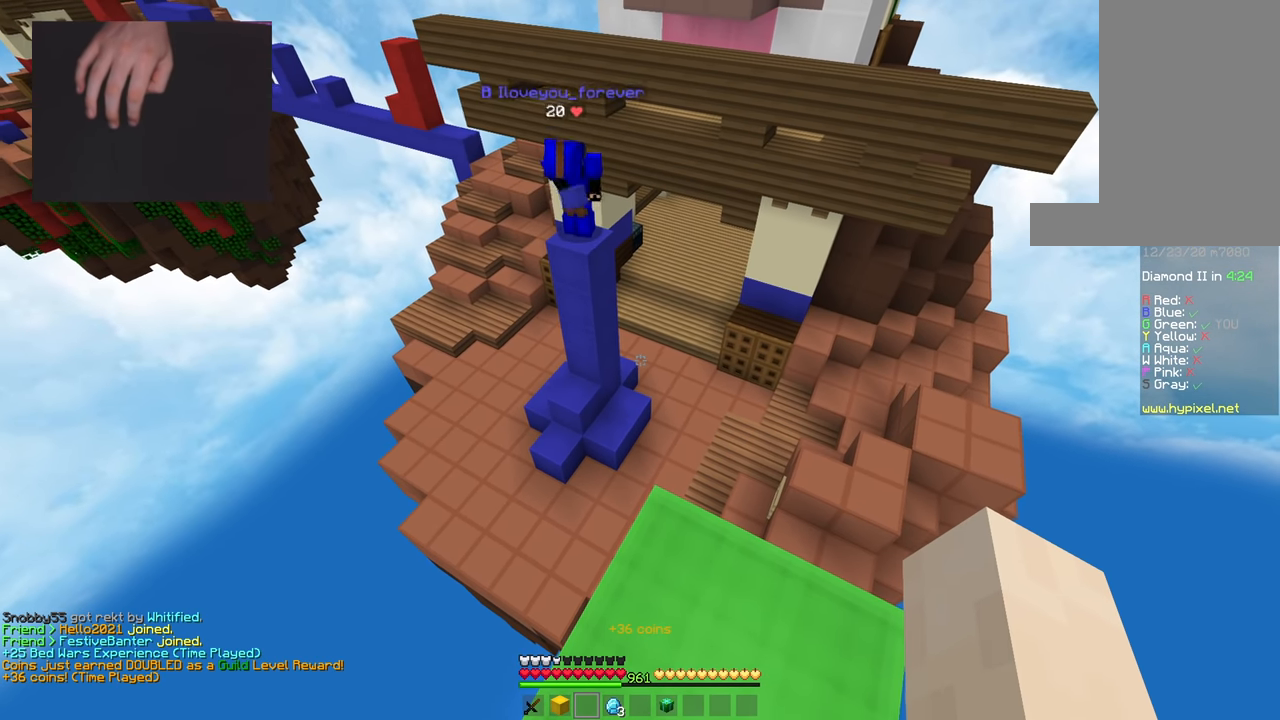
{"keys": ["space", "w"], "mouse": [], "events": [[150, "w", "down"], [417, "space", "down"]]}
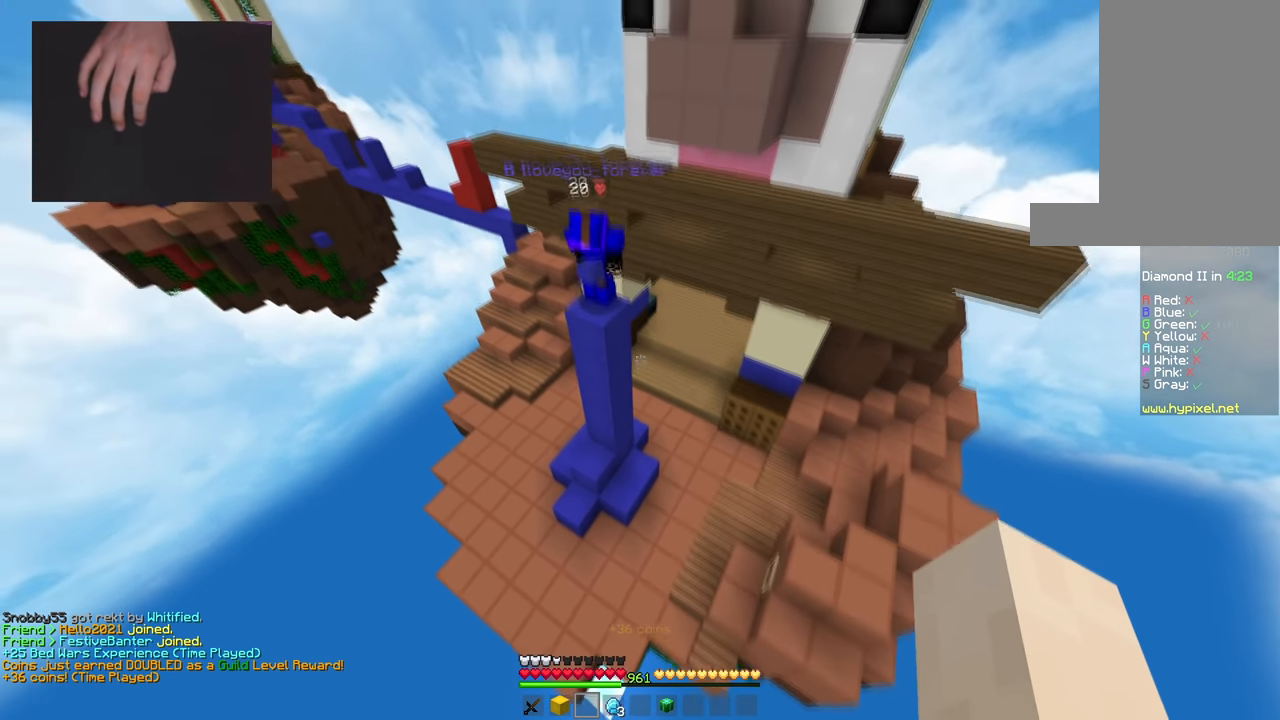
{"keys": ["d", "w"], "mouse": [], "events": [[317, "d", "down"], [484, "space", "up"]]}
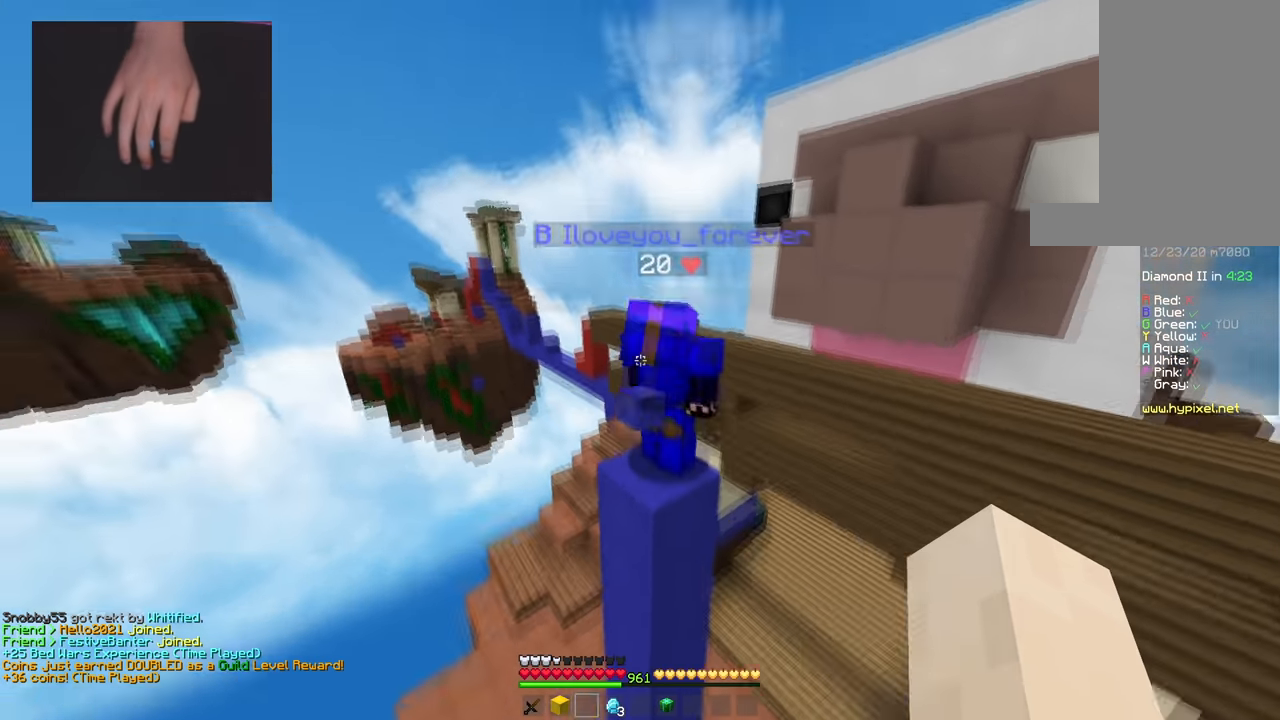
{"keys": ["d", "w"], "mouse": [], "events": [[117, "mouse_left", "down"], [267, "mouse_left", "up"]]}
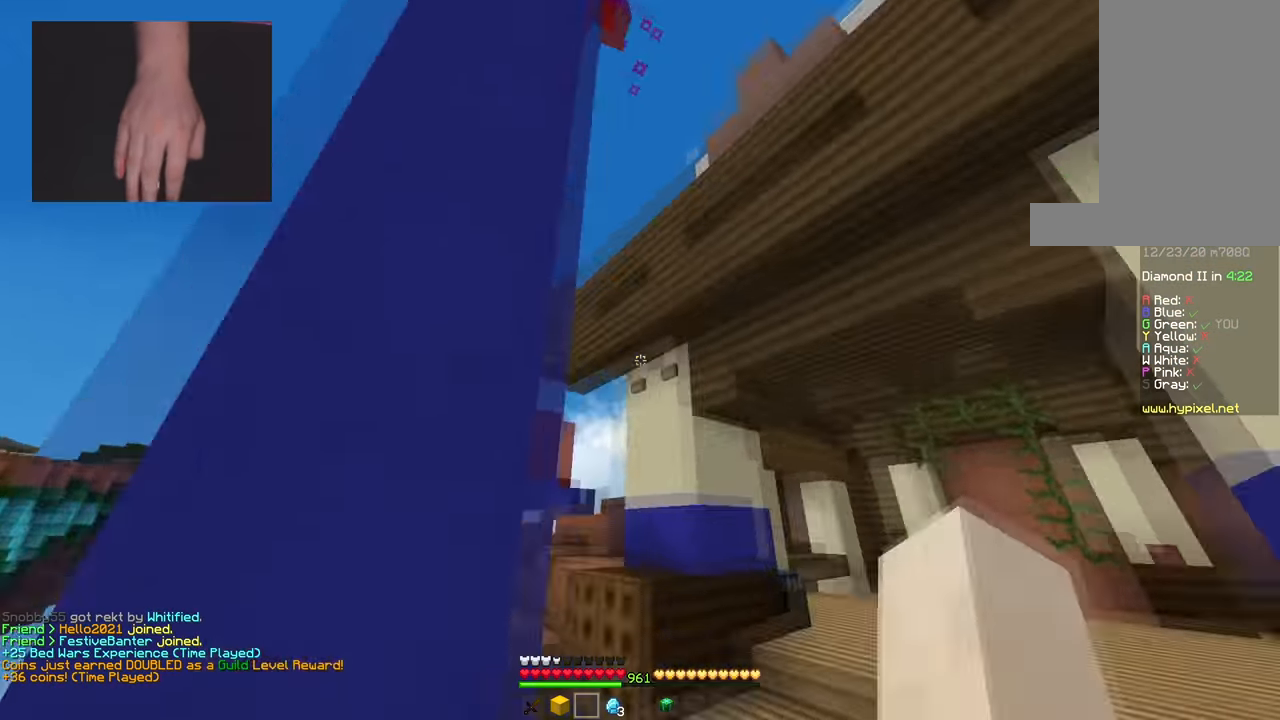
{"keys": ["d", "w"], "mouse": [], "events": []}
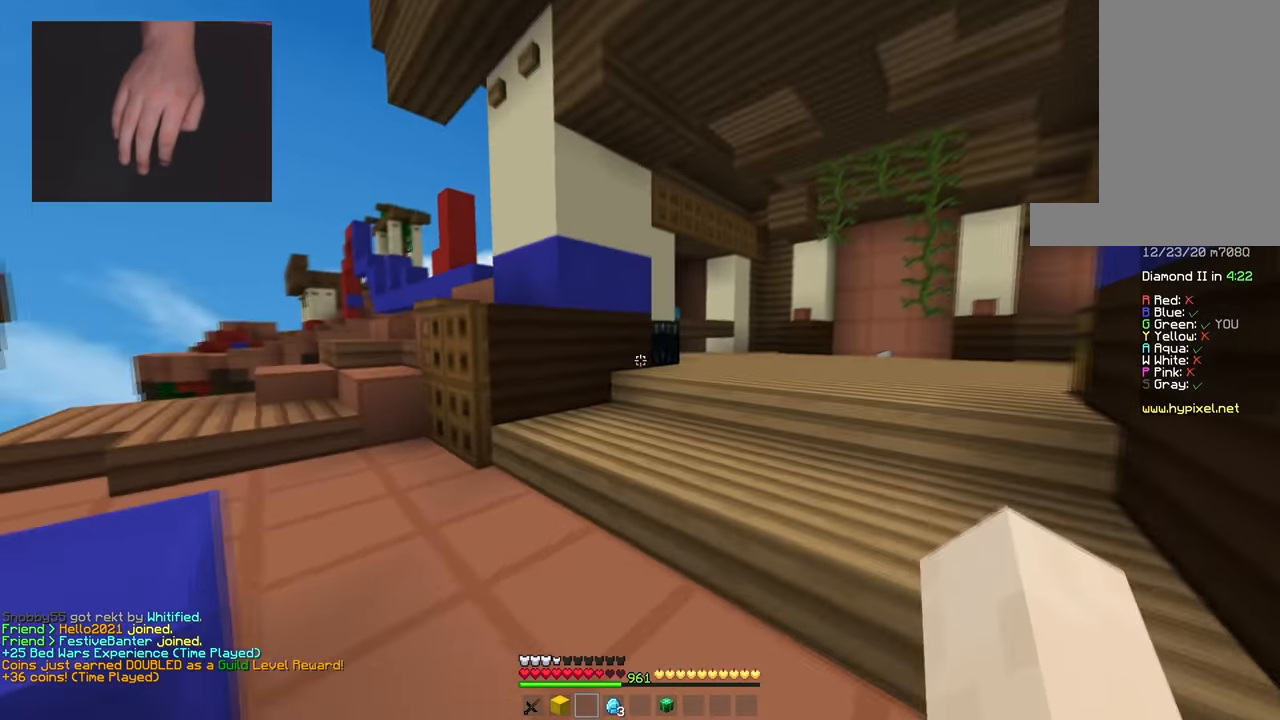
{"keys": ["w"], "mouse": [], "events": [[50, "space", "down"], [233, "d", "up"], [300, "space", "up"]]}
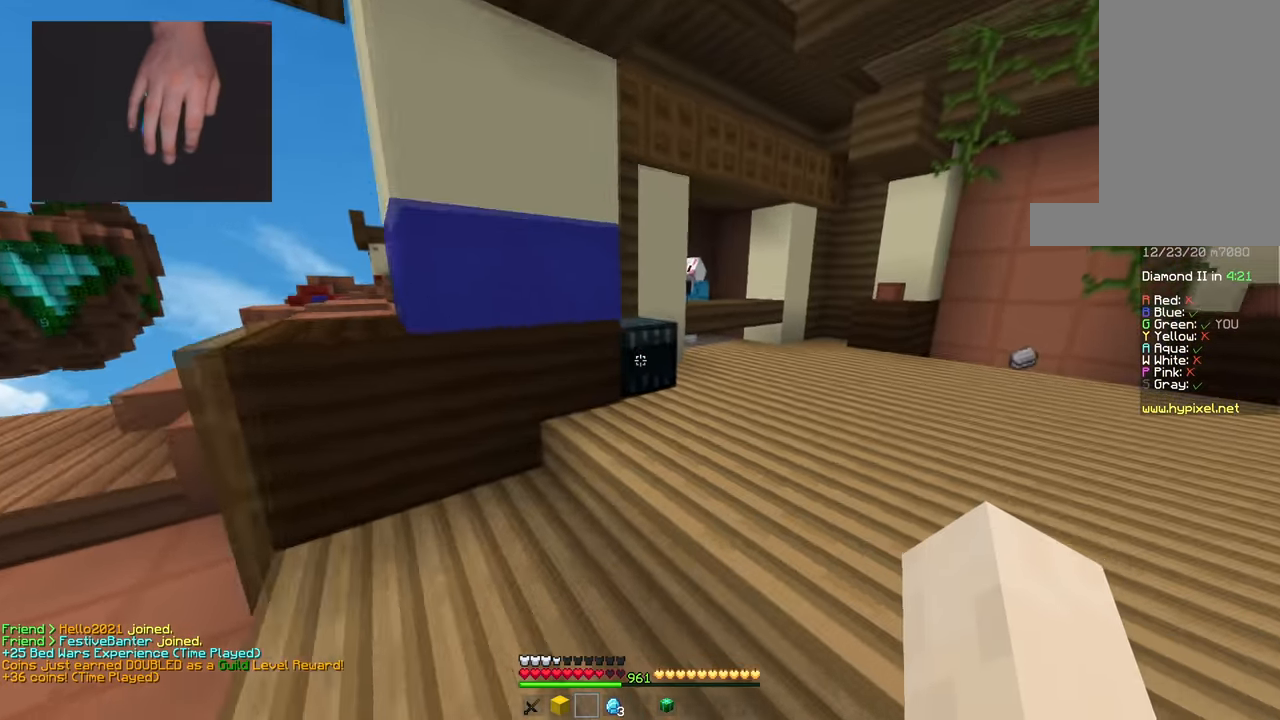
{"keys": ["w"], "mouse": [], "events": [[50, "mouse_right", "down"], [167, "mouse_right", "up"], [184, "w", "up"], [417, "w", "down"]]}
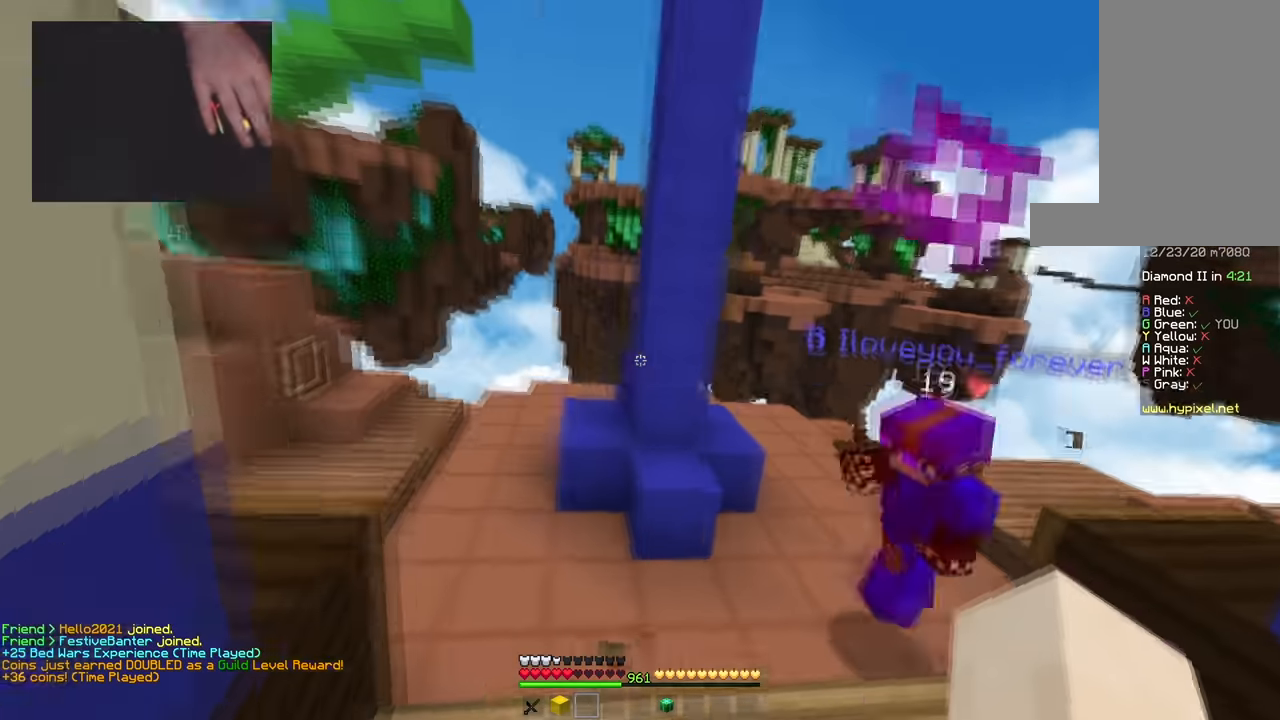
{"keys": ["a", "w"], "mouse": ["left"], "events": [[133, "mouse_left", "down"], [417, "a", "down"]]}
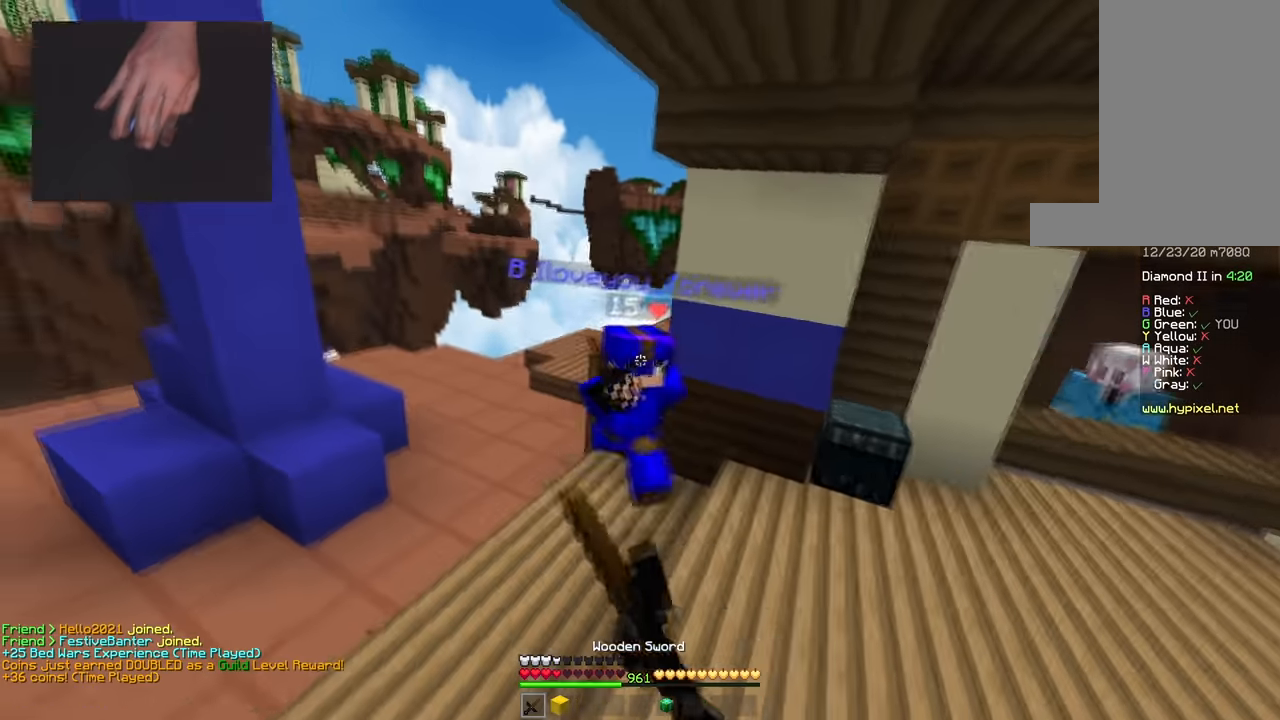
{"keys": ["d", "s"], "mouse": ["left"], "events": [[84, "a", "up"], [200, "d", "down"], [351, "mouse_right", "down"], [401, "w", "up"], [434, "mouse_right", "up"], [467, "s", "down"]]}
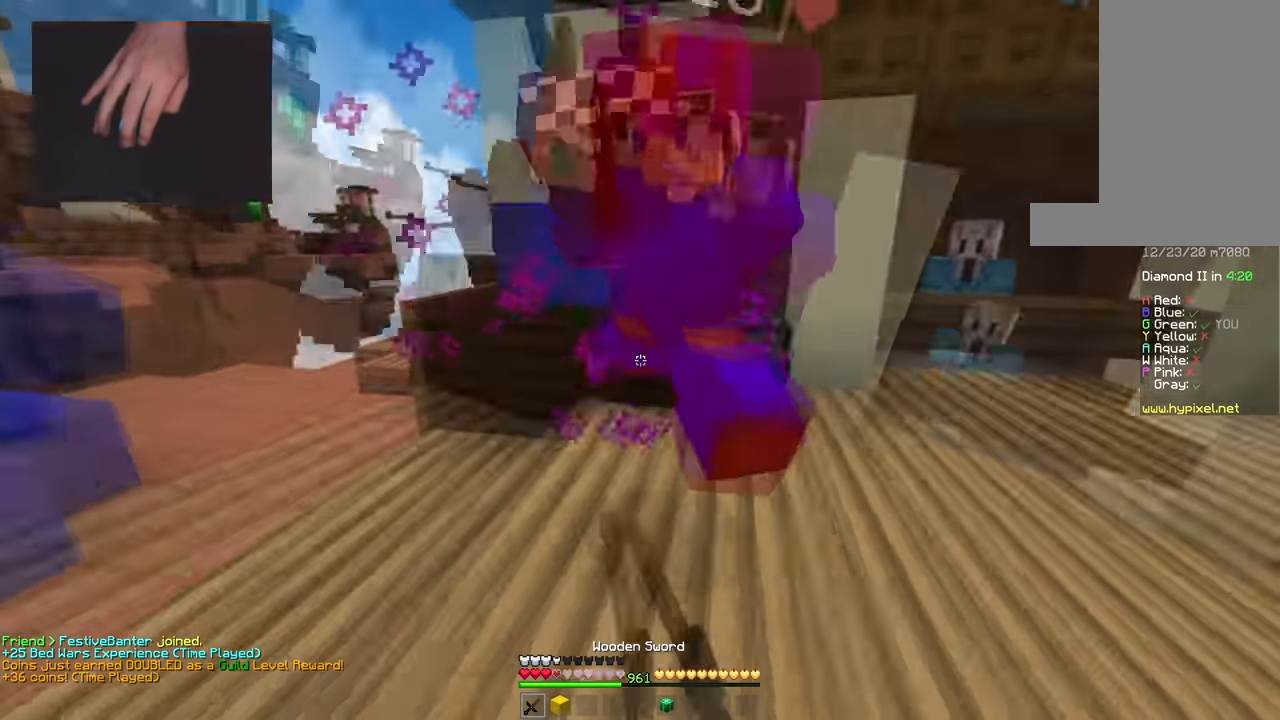
{"keys": ["a", "w"], "mouse": ["left", "right"], "events": [[16, "mouse_right", "down"], [16, "s", "up"], [100, "mouse_right", "up"], [117, "w", "down"], [183, "mouse_right", "down"], [267, "mouse_right", "up"], [333, "mouse_right", "down"], [417, "a", "down"], [467, "d", "up"]]}
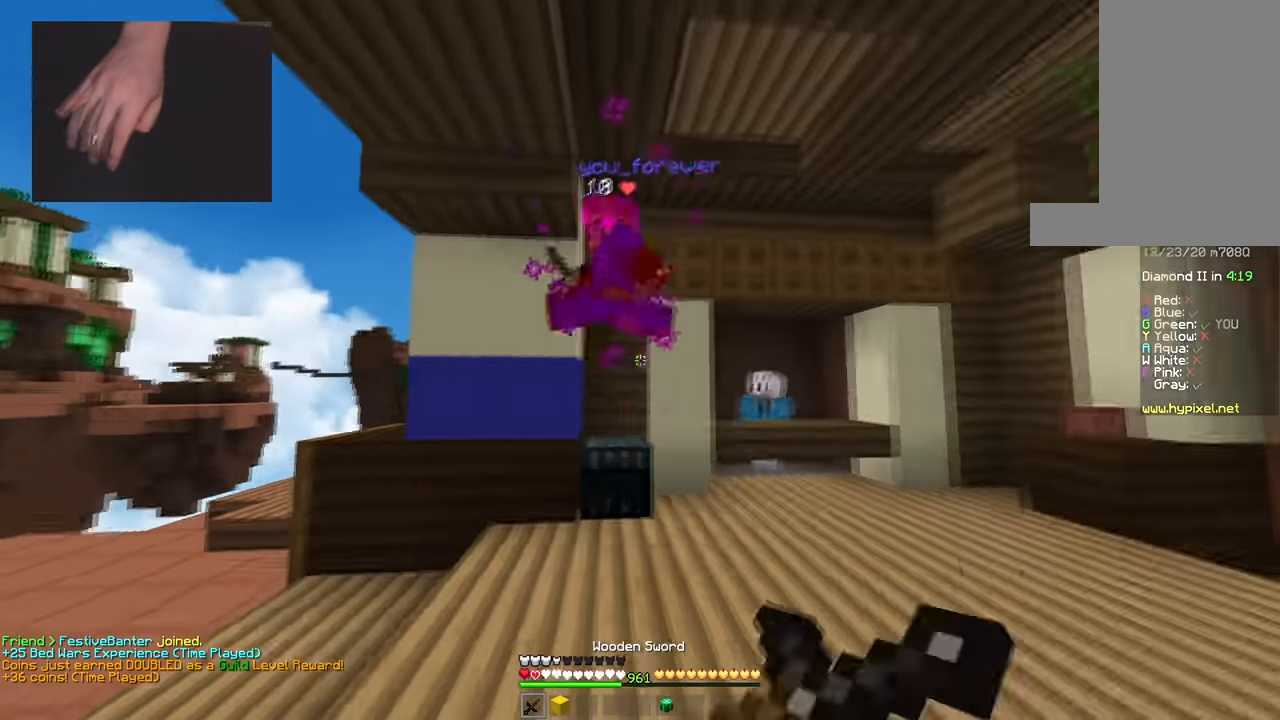
{"keys": ["a", "w"], "mouse": ["left"], "events": [[100, "mouse_right", "up"], [234, "space", "down"], [467, "space", "up"]]}
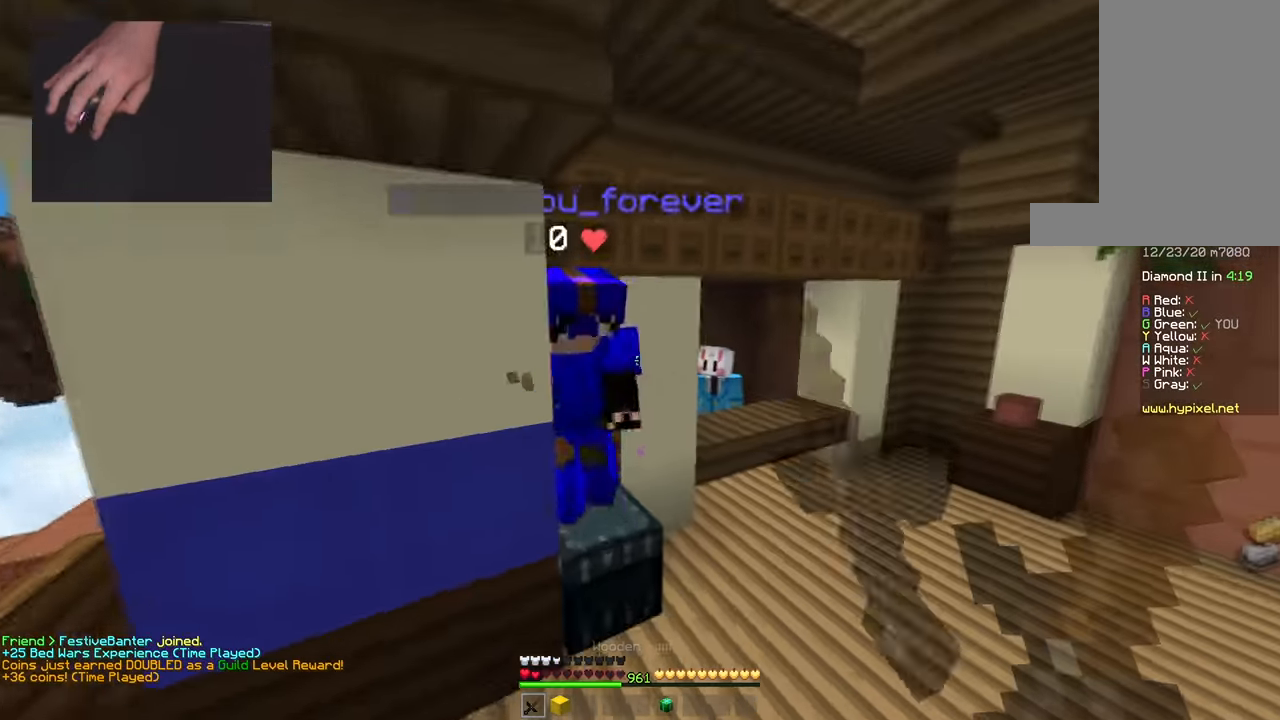
{"keys": ["d", "w"], "mouse": ["left"], "events": [[283, "d", "down"], [300, "w", "up"], [400, "a", "up"], [417, "w", "down"]]}
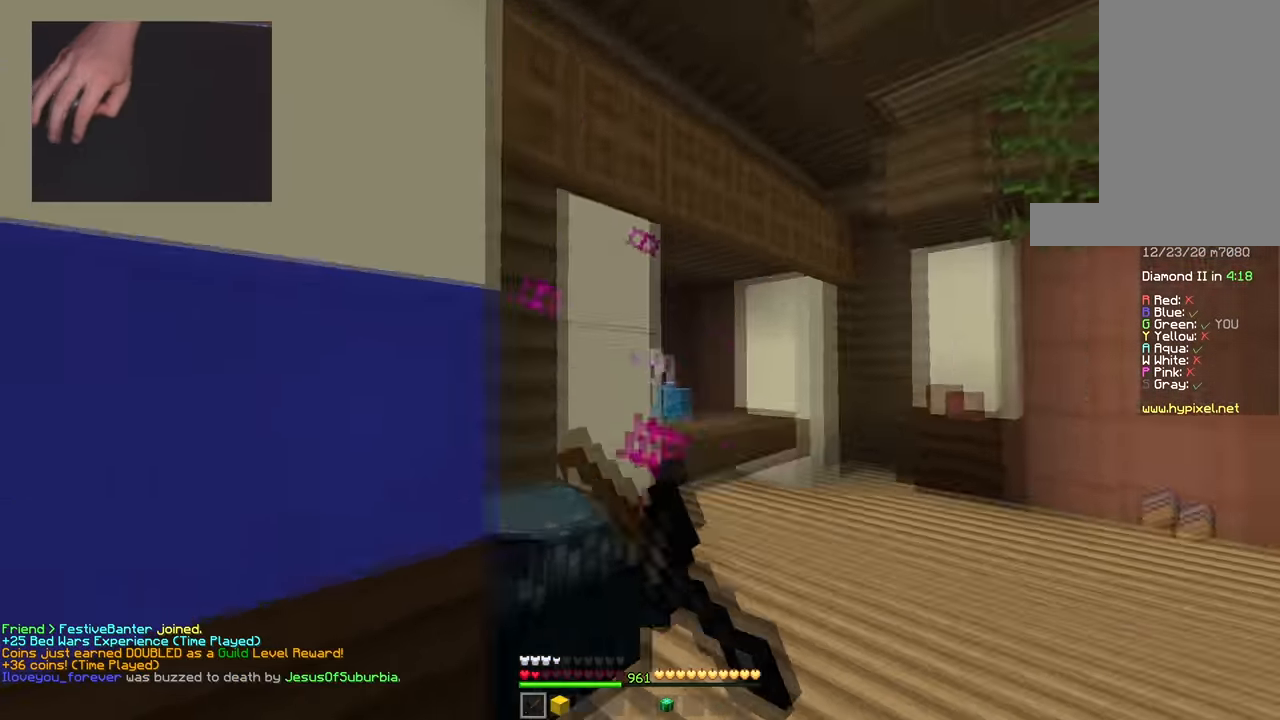
{"keys": ["w"], "mouse": ["left"], "events": [[67, "mouse_left", "up"], [100, "a", "down"], [184, "d", "up"], [267, "a", "up"], [434, "mouse_left", "down"]]}